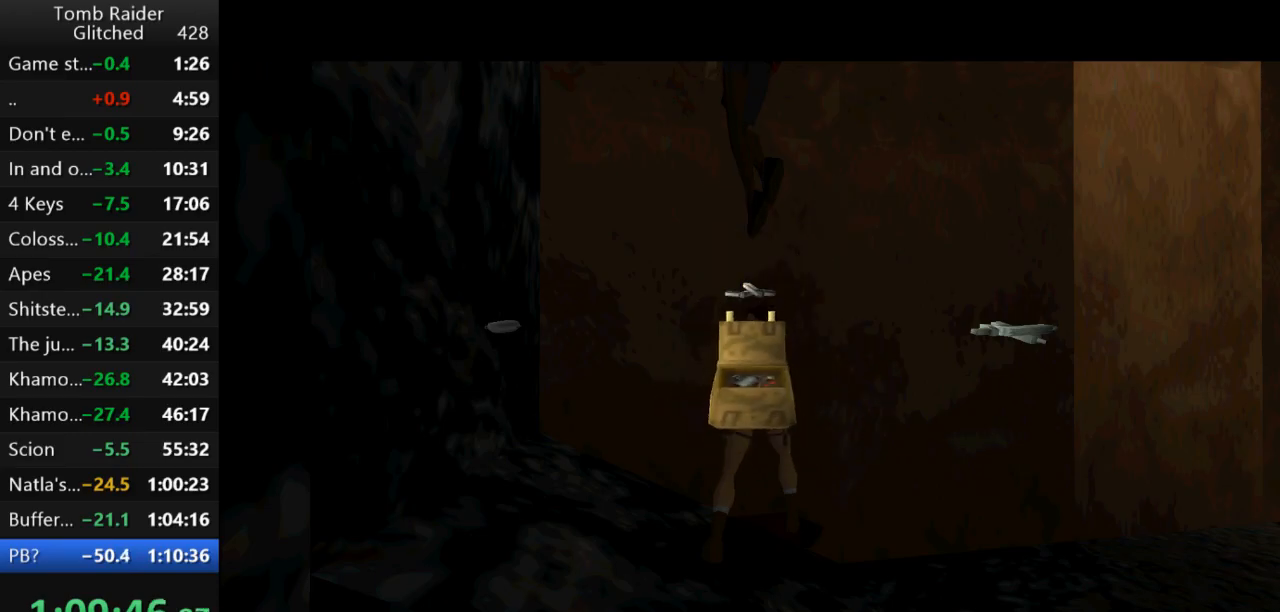
Gameplay with keyboard; each line is a JSON object with the keys held at the frame after it. "events" lists presses ("down") and releases ("up") of "action", "action2", "down", "guns", "inv", "jump", "left", "look", "lstep", "right", "roll", "roll2", "rstep", "up" and "walk" between this image and that frame as [ms after this image, input, new state], when the widget could be followed in between. No other keys are recorded. Mouse input is not recorded. Key names are as the overlay labels them; some are game actions (e.g. jump) rather than physical keys.
{"keys": [], "events": []}
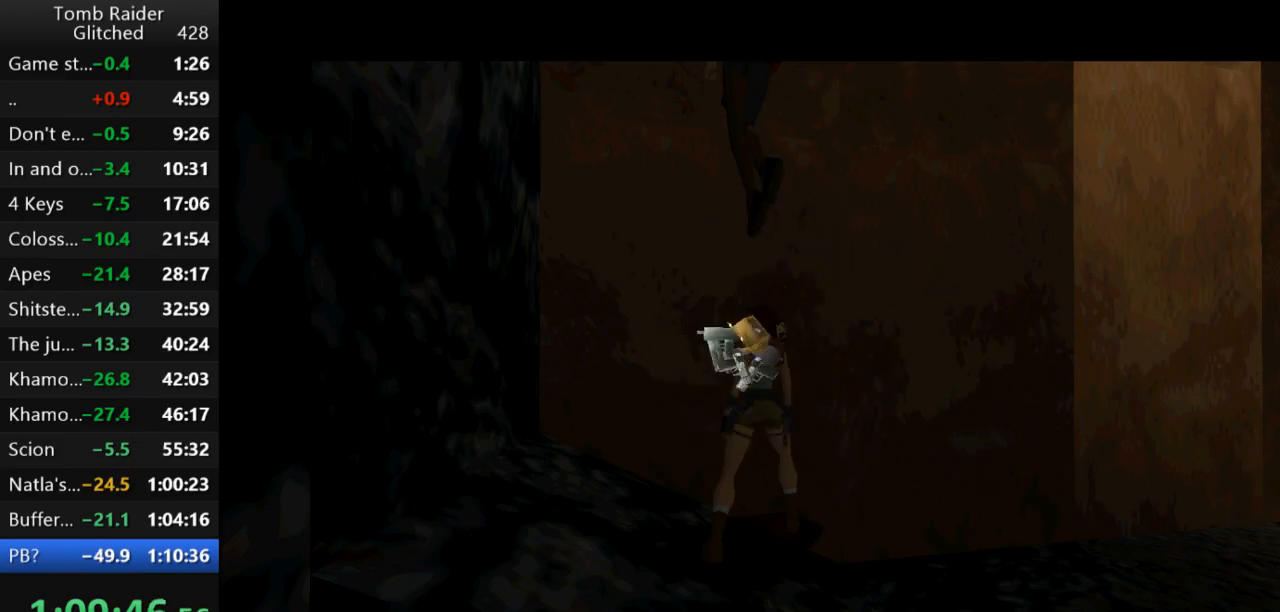
{"keys": ["left"], "events": [[367, "left", "down"]]}
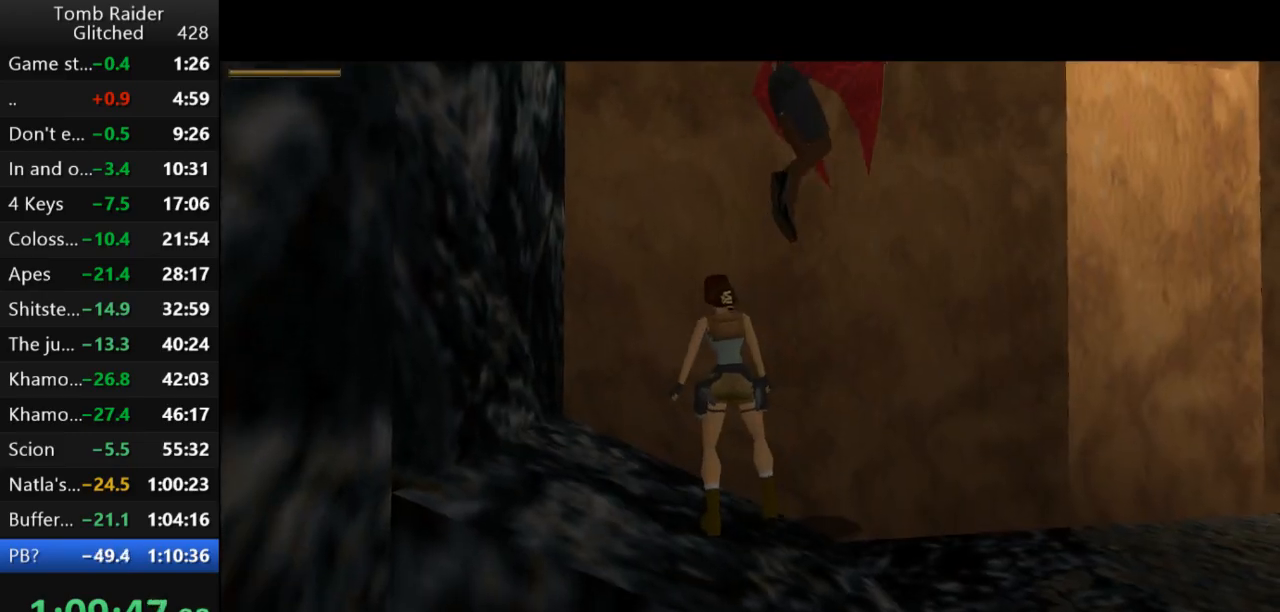
{"keys": ["left"], "events": [[67, "left", "up"], [167, "left", "down"]]}
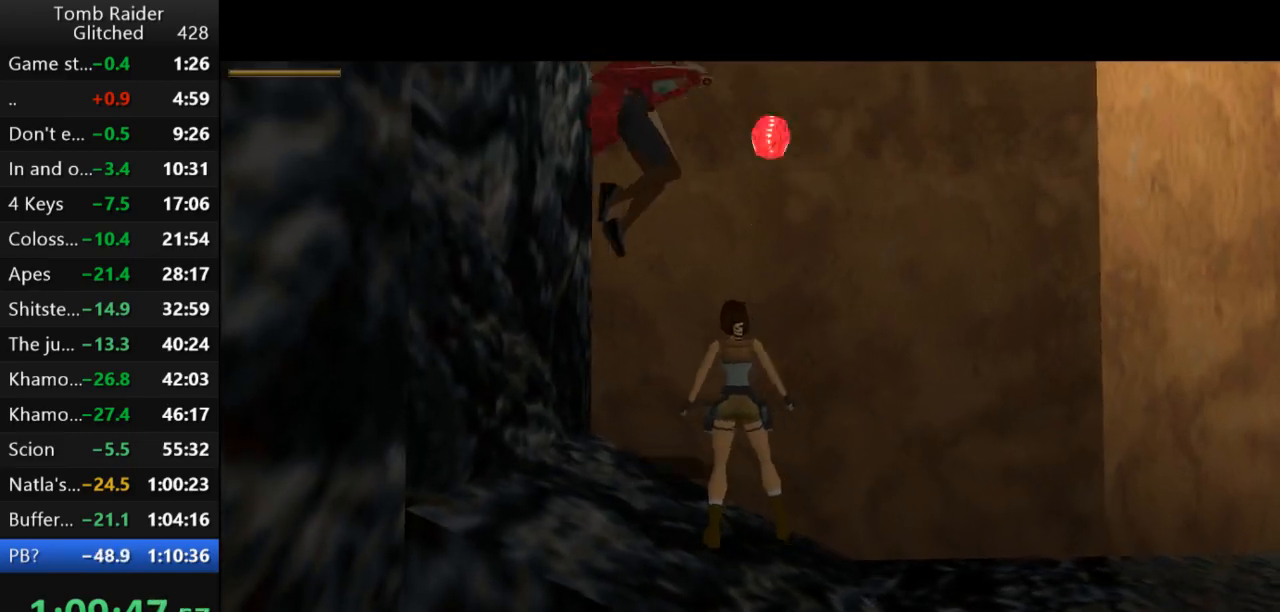
{"keys": [], "events": [[67, "left", "up"], [300, "left", "down"], [467, "left", "up"]]}
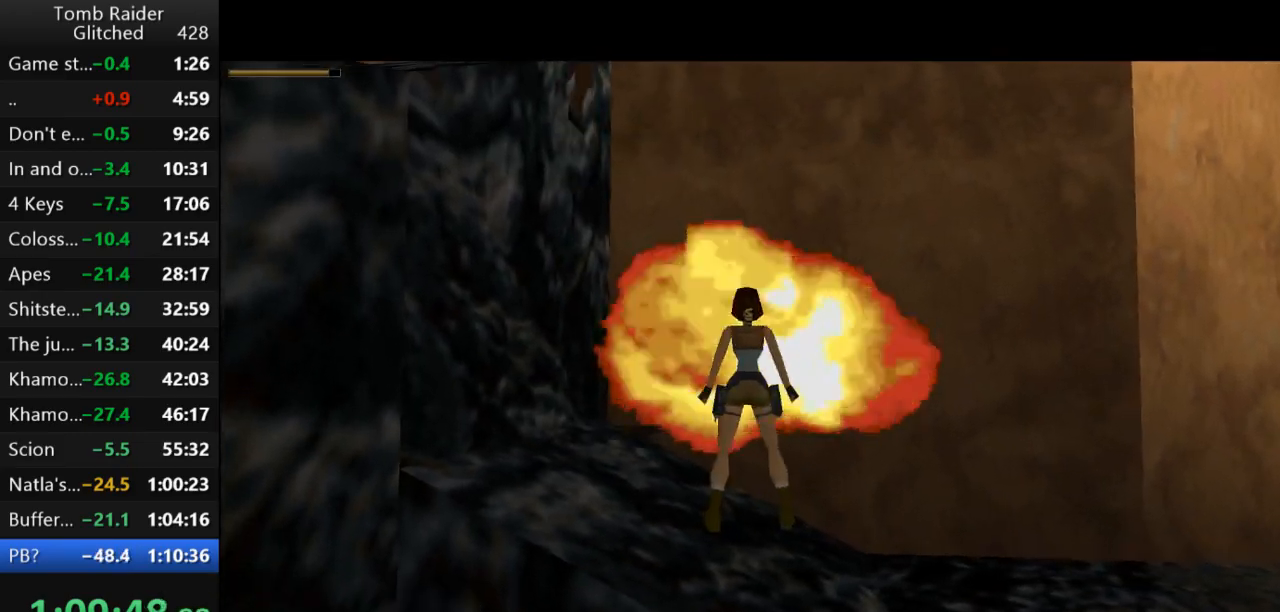
{"keys": ["roll2", "up"], "events": [[100, "jump", "down"], [133, "up", "down"], [433, "roll2", "down"], [467, "jump", "up"]]}
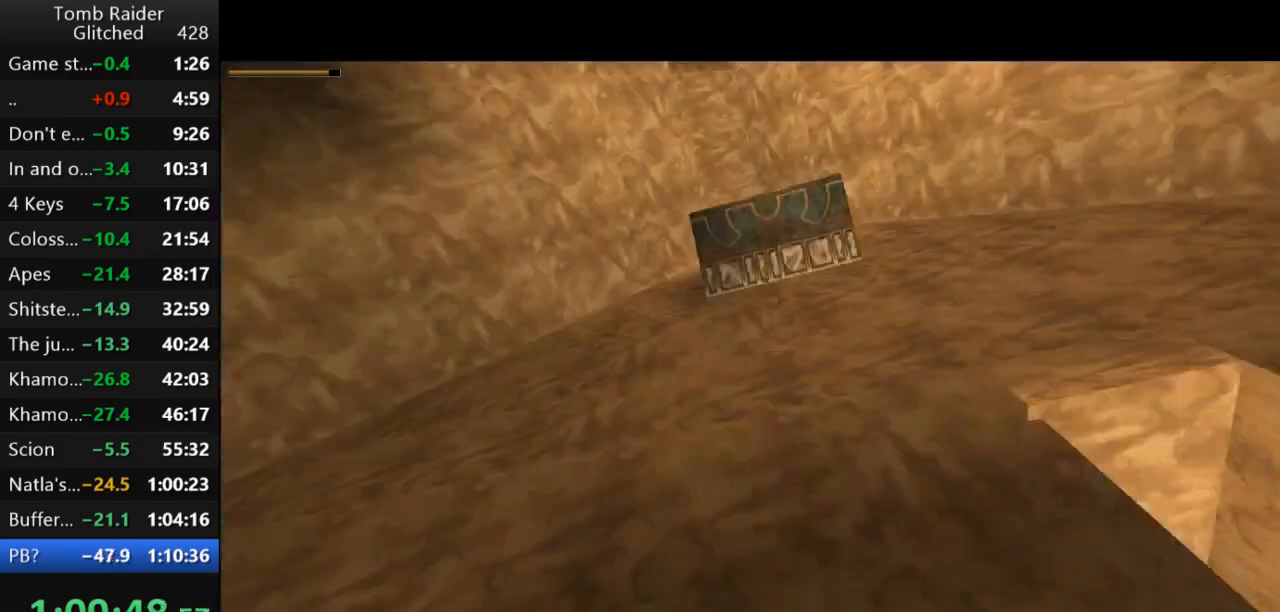
{"keys": [], "events": [[233, "roll2", "up"], [367, "up", "up"]]}
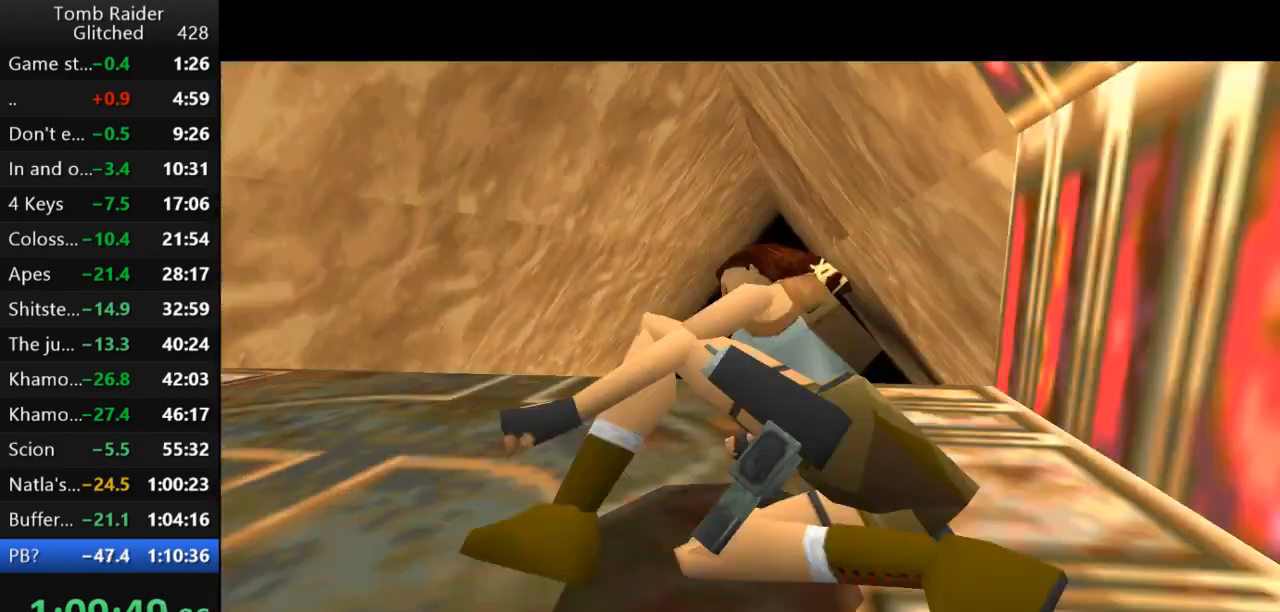
{"keys": ["left"], "events": [[67, "left", "down"]]}
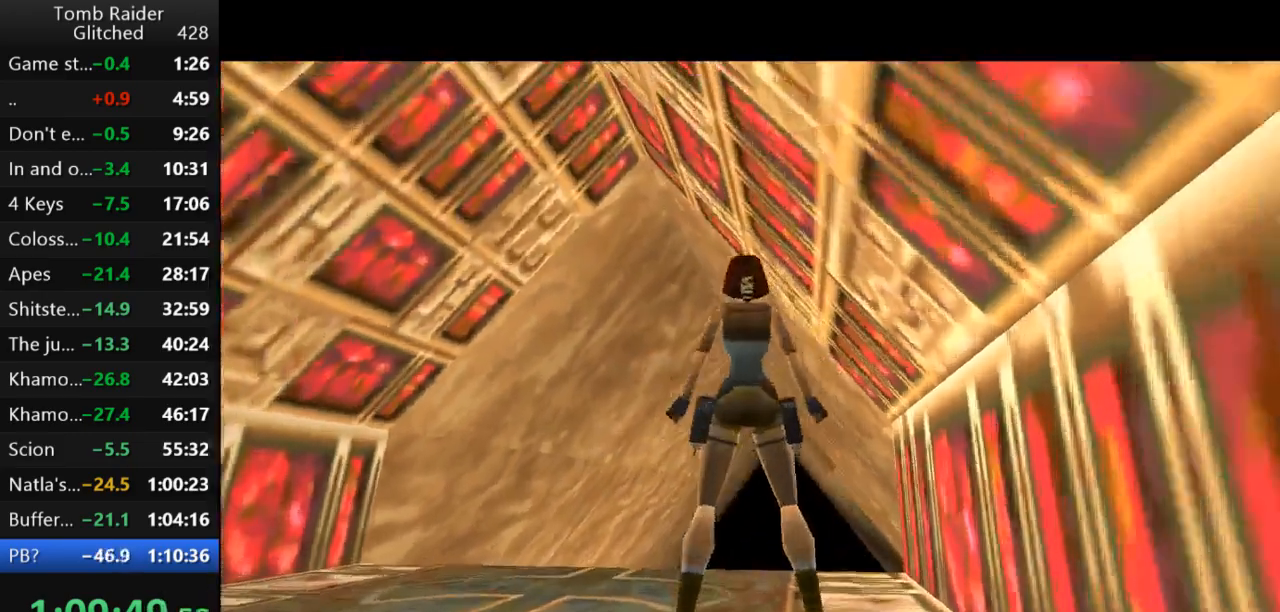
{"keys": ["left"], "events": []}
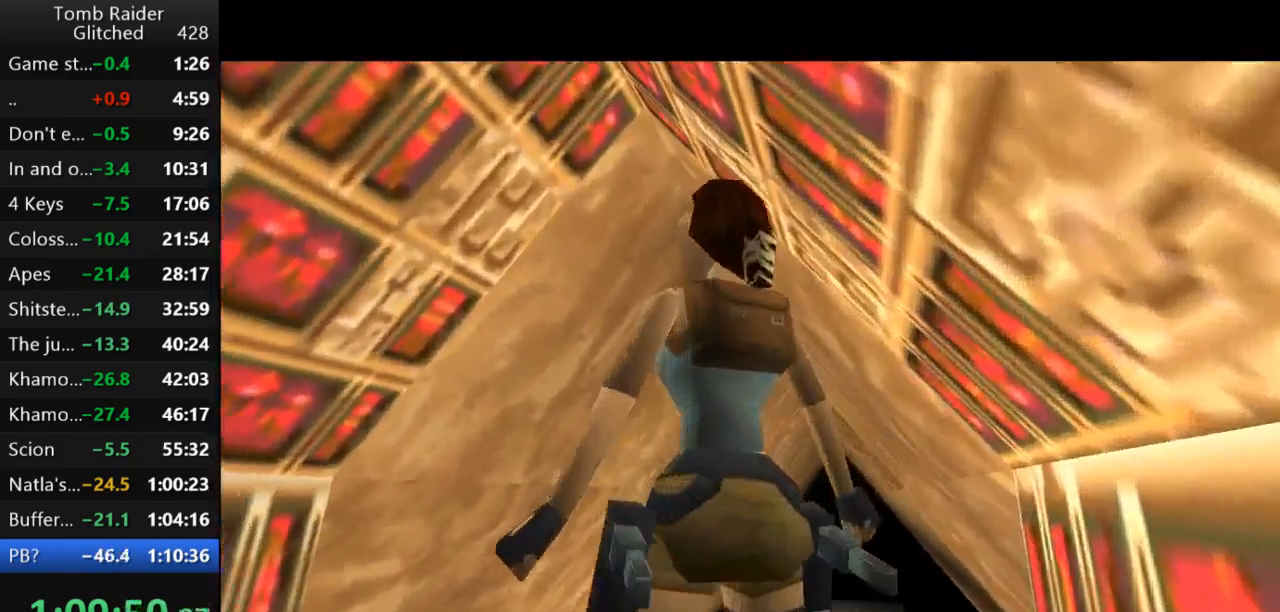
{"keys": ["left", "up"], "events": [[167, "up", "down"]]}
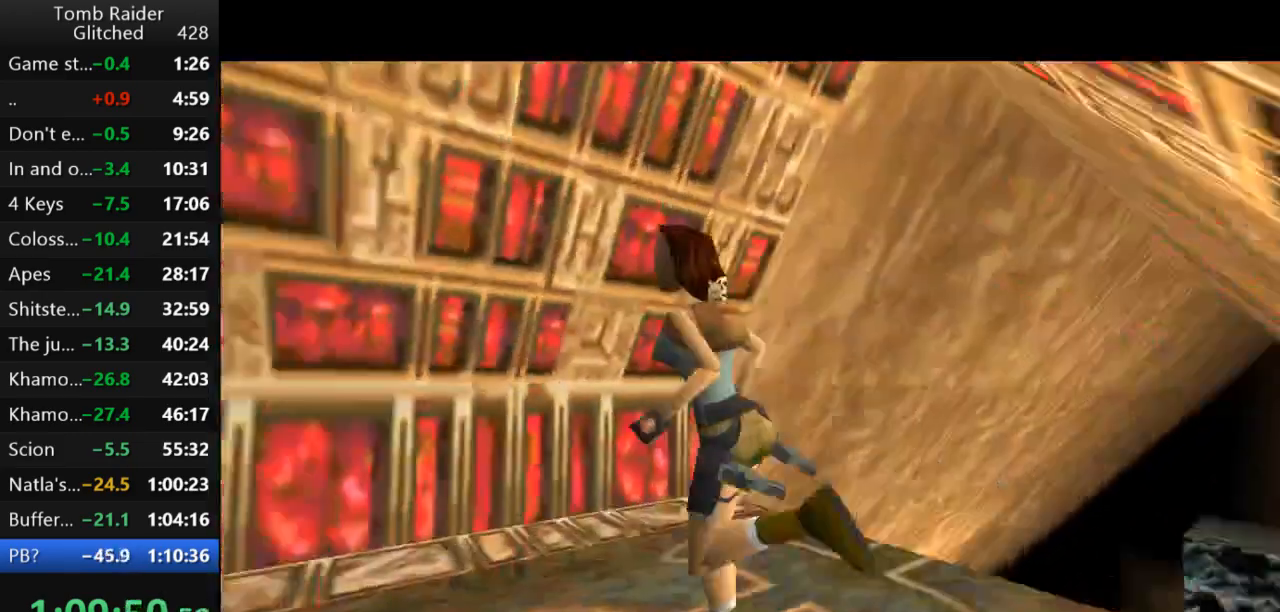
{"keys": ["jump", "up"], "events": [[367, "jump", "down"], [400, "left", "up"]]}
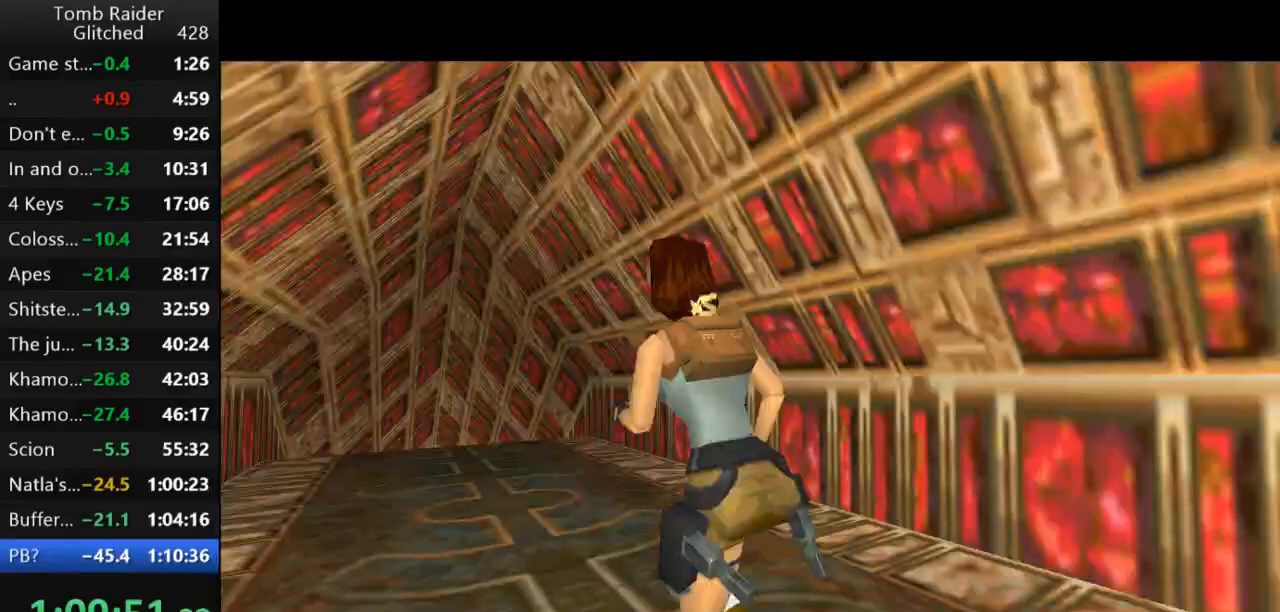
{"keys": ["jump", "up"], "events": []}
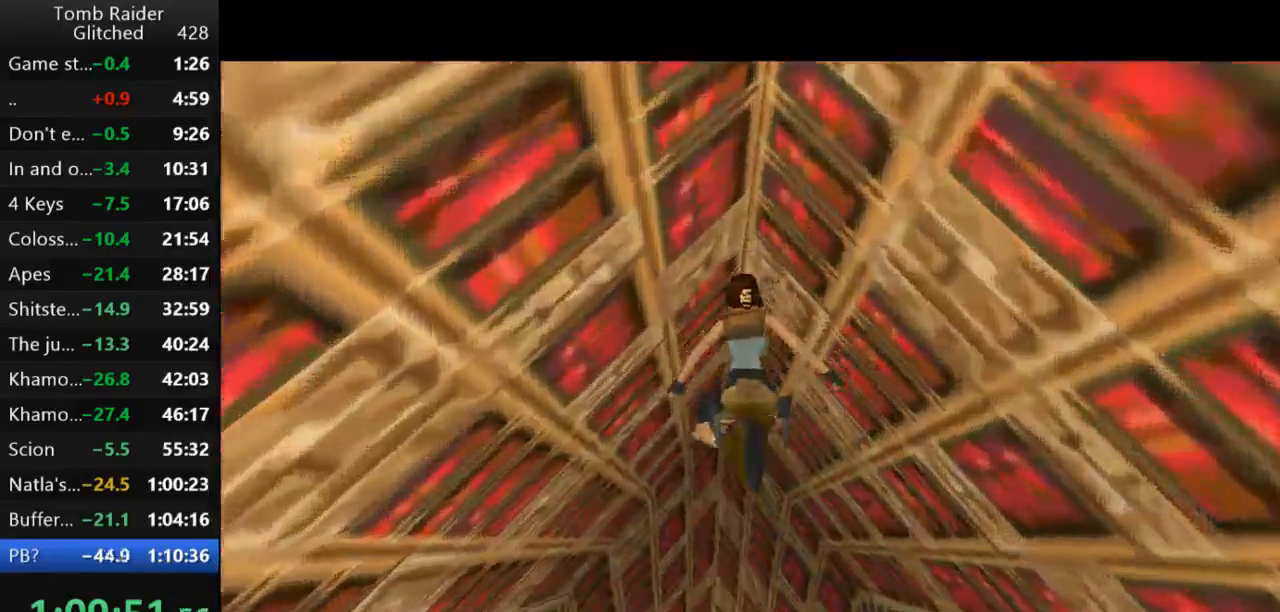
{"keys": ["jump", "up"], "events": [[300, "left", "down"], [433, "left", "up"]]}
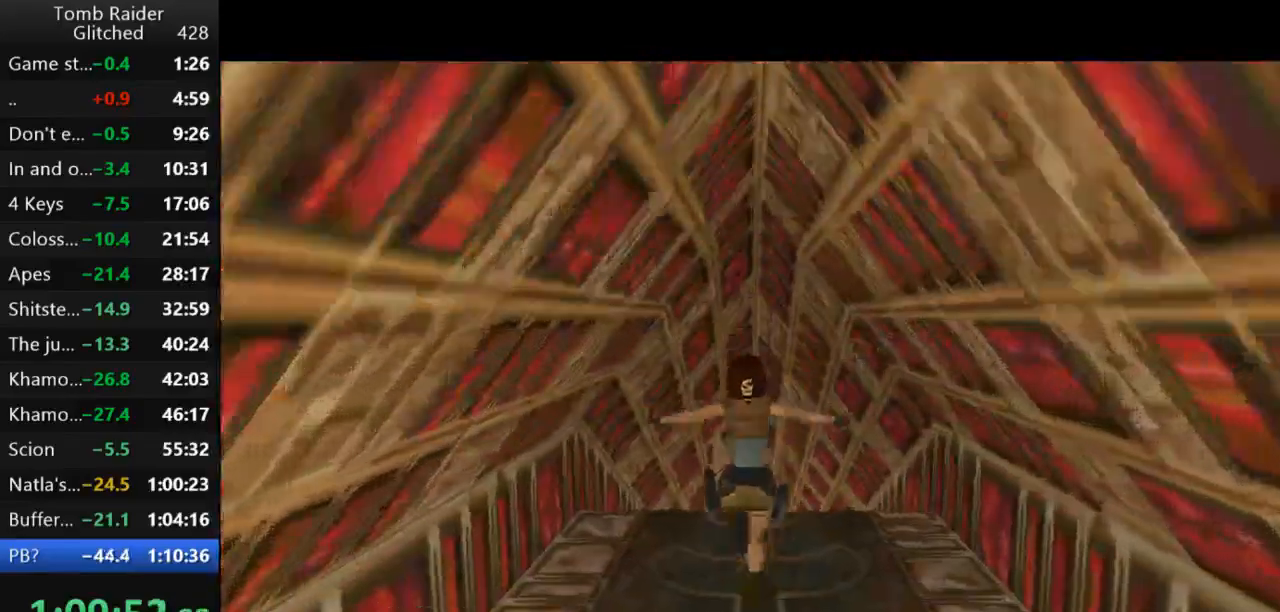
{"keys": ["left", "up"], "events": [[33, "jump", "up"], [467, "left", "down"]]}
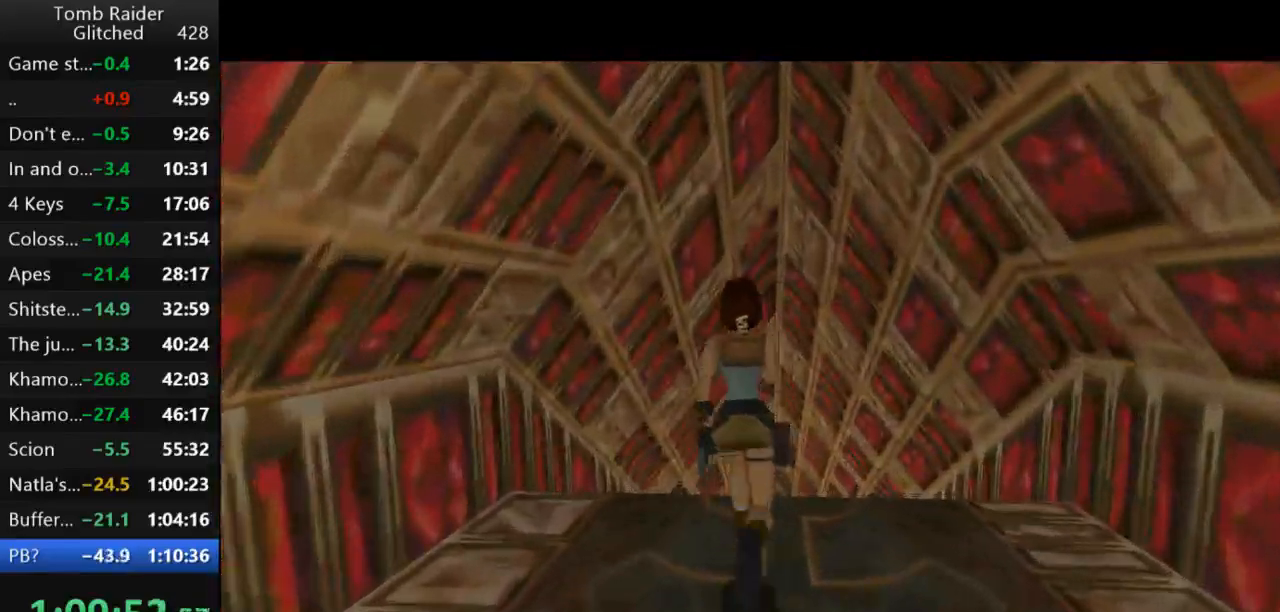
{"keys": ["left", "up"], "events": [[133, "left", "up"], [467, "left", "down"]]}
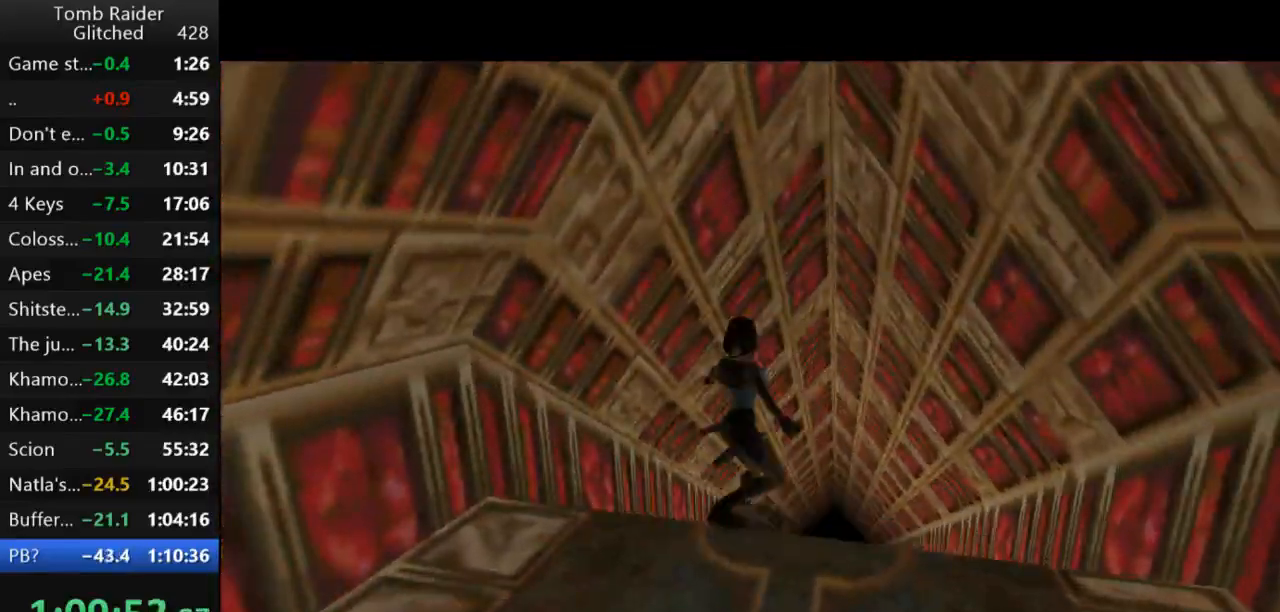
{"keys": ["jump", "up"], "events": [[67, "jump", "down"], [233, "left", "up"]]}
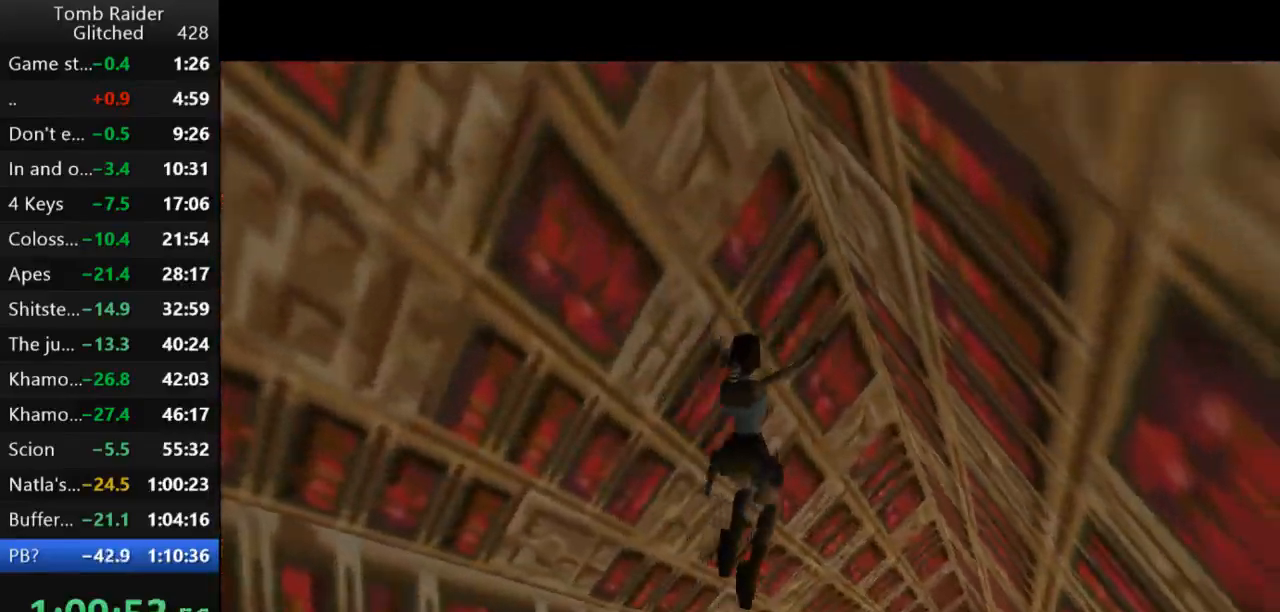
{"keys": ["jump", "up"], "events": [[233, "left", "down"], [300, "left", "up"]]}
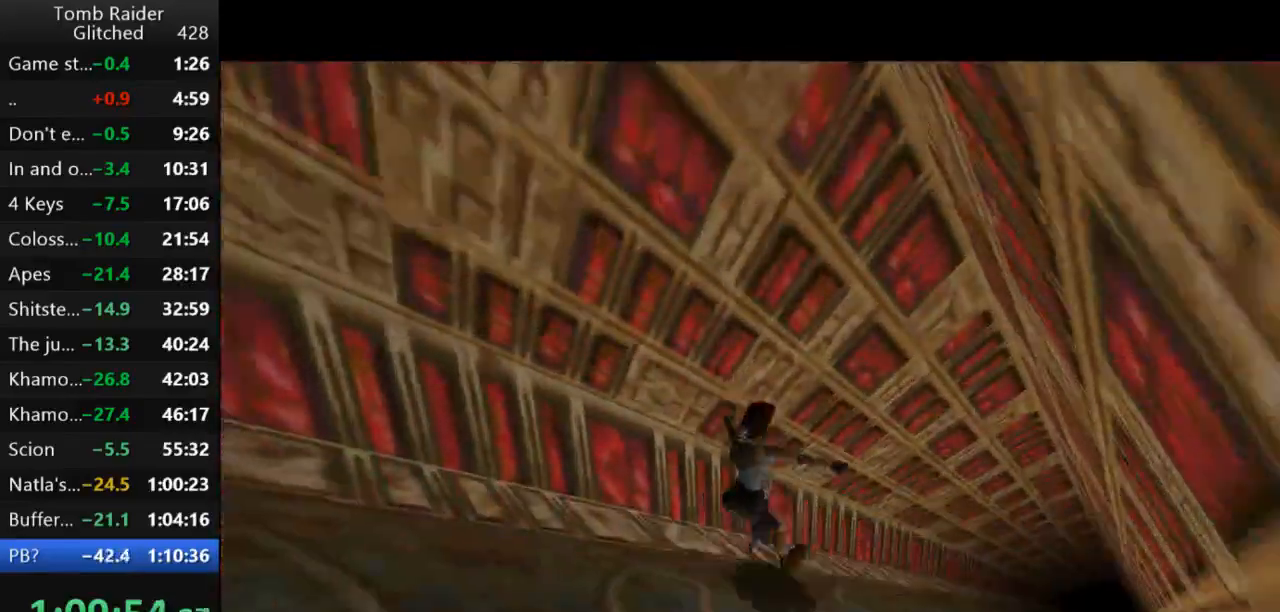
{"keys": ["jump", "up"], "events": [[33, "left", "down"], [100, "left", "up"], [367, "left", "down"], [467, "left", "up"]]}
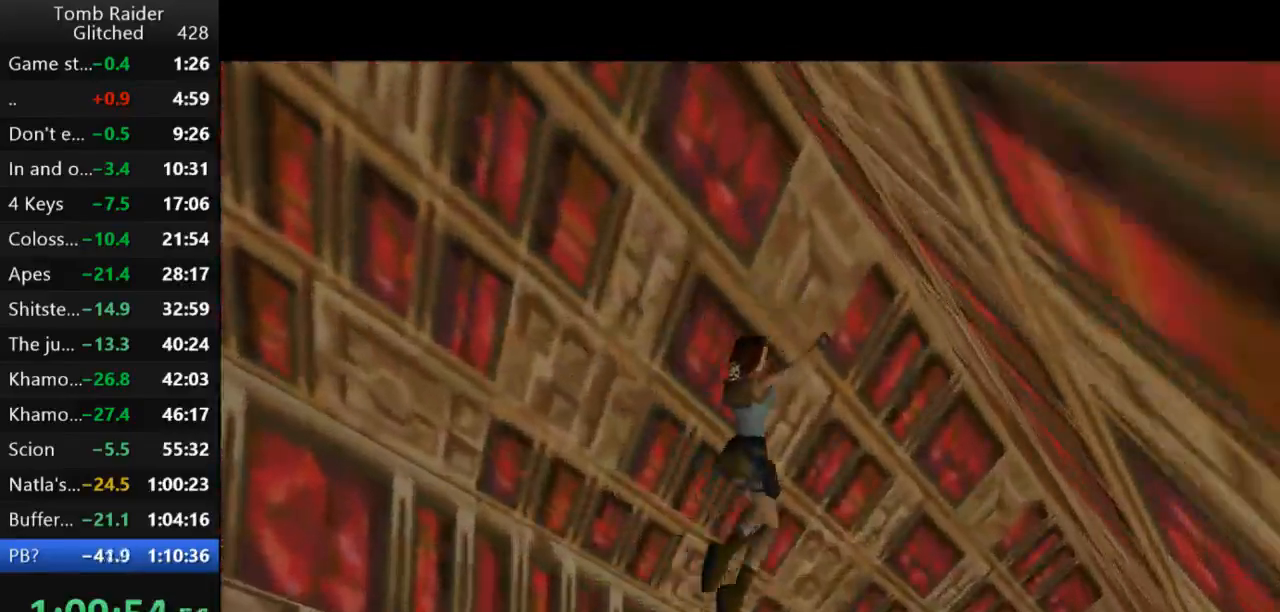
{"keys": ["jump", "up"], "events": []}
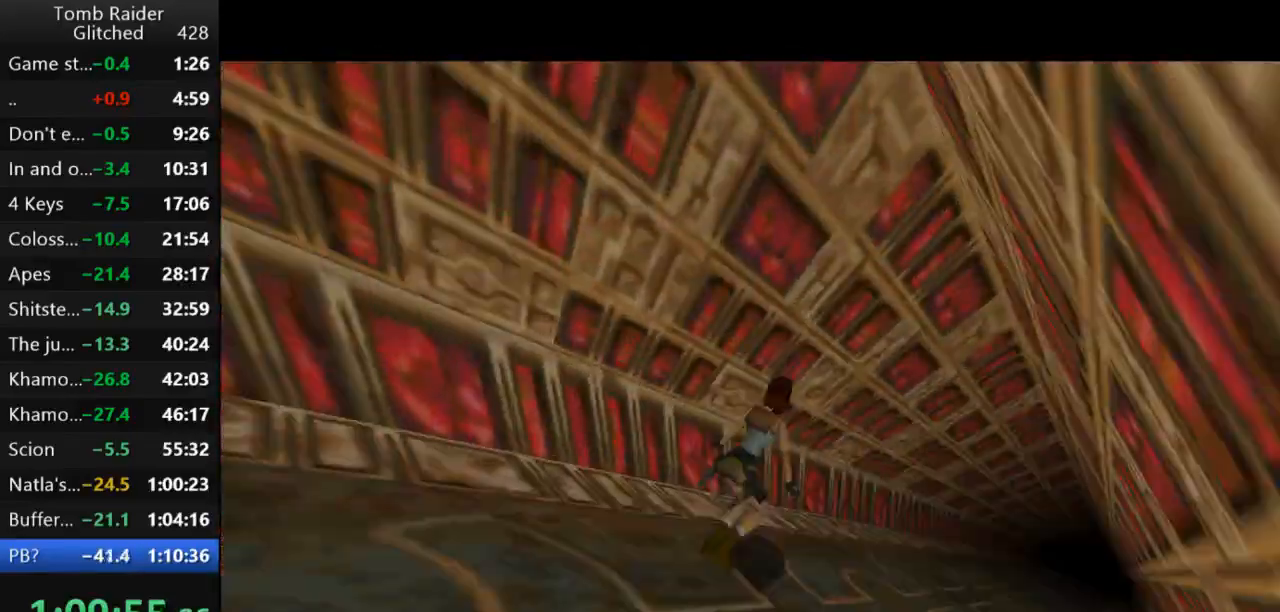
{"keys": ["jump", "up"], "events": []}
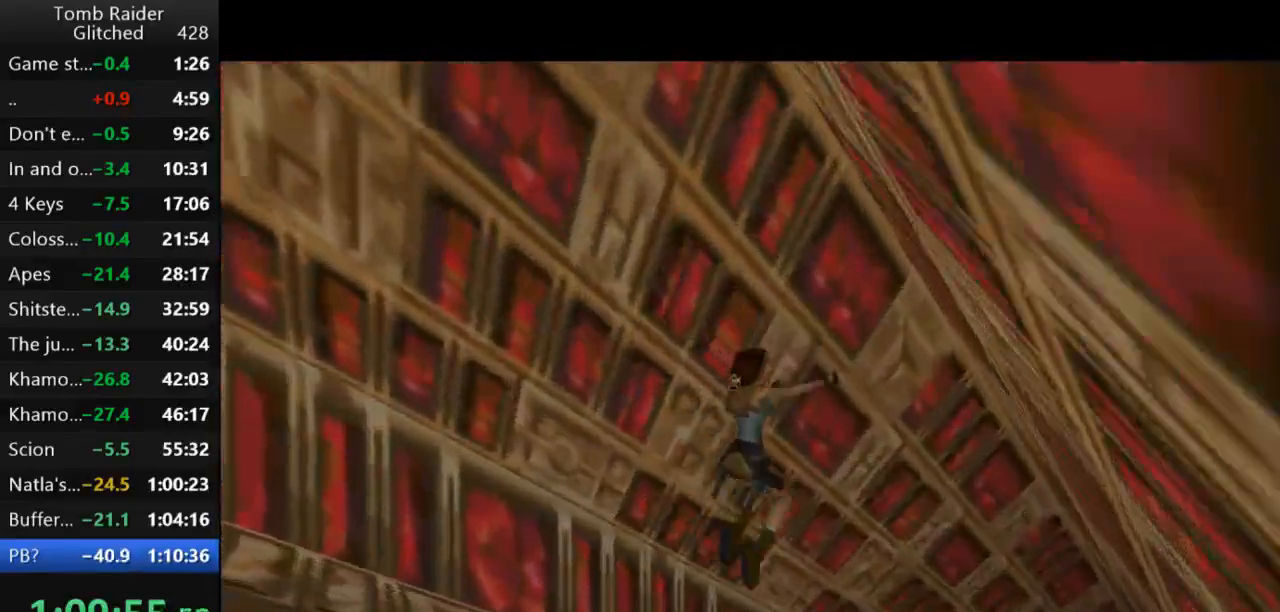
{"keys": ["jump", "up"], "events": [[167, "left", "down"], [267, "left", "up"]]}
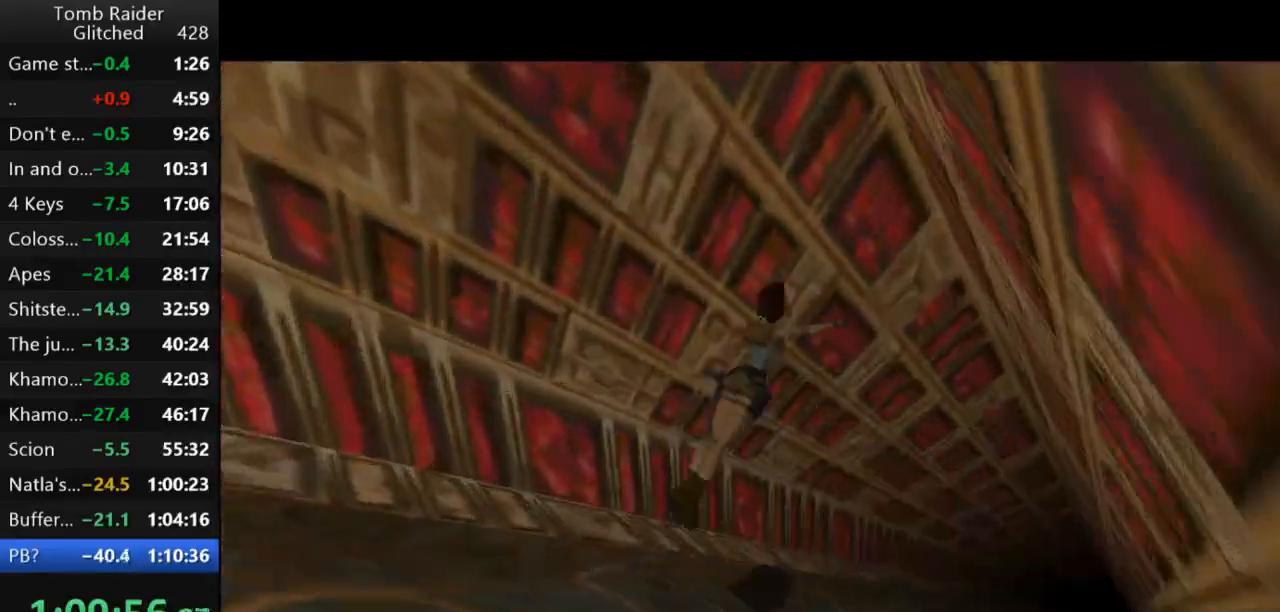
{"keys": ["jump", "up"], "events": [[33, "left", "down"], [167, "left", "up"]]}
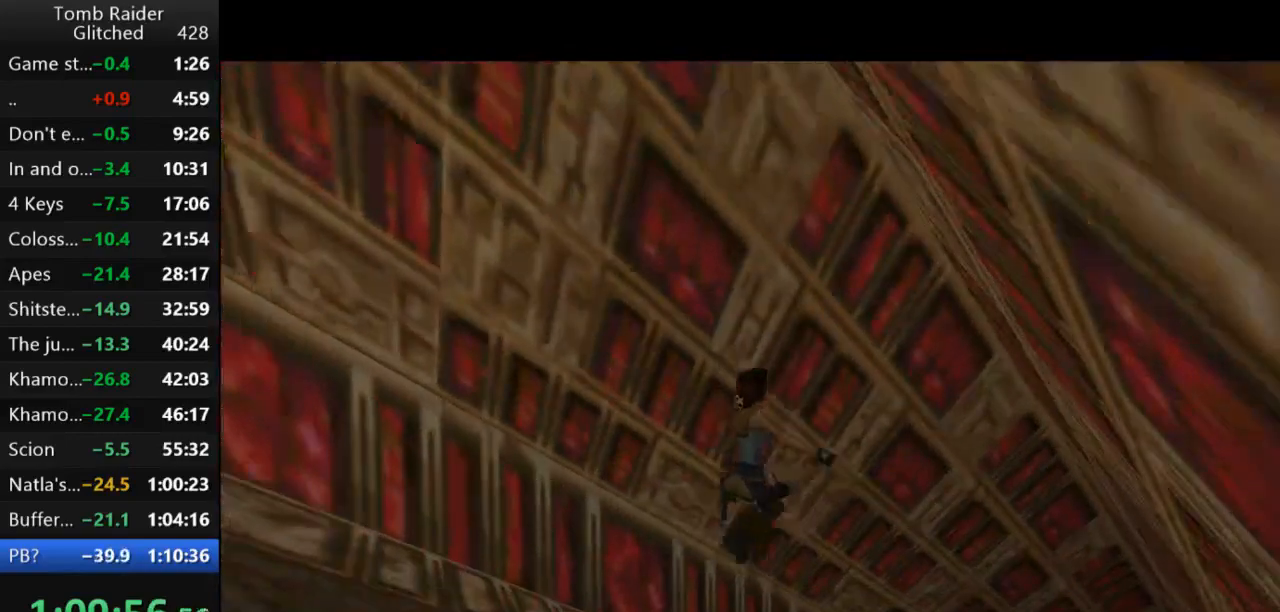
{"keys": ["jump", "up"], "events": []}
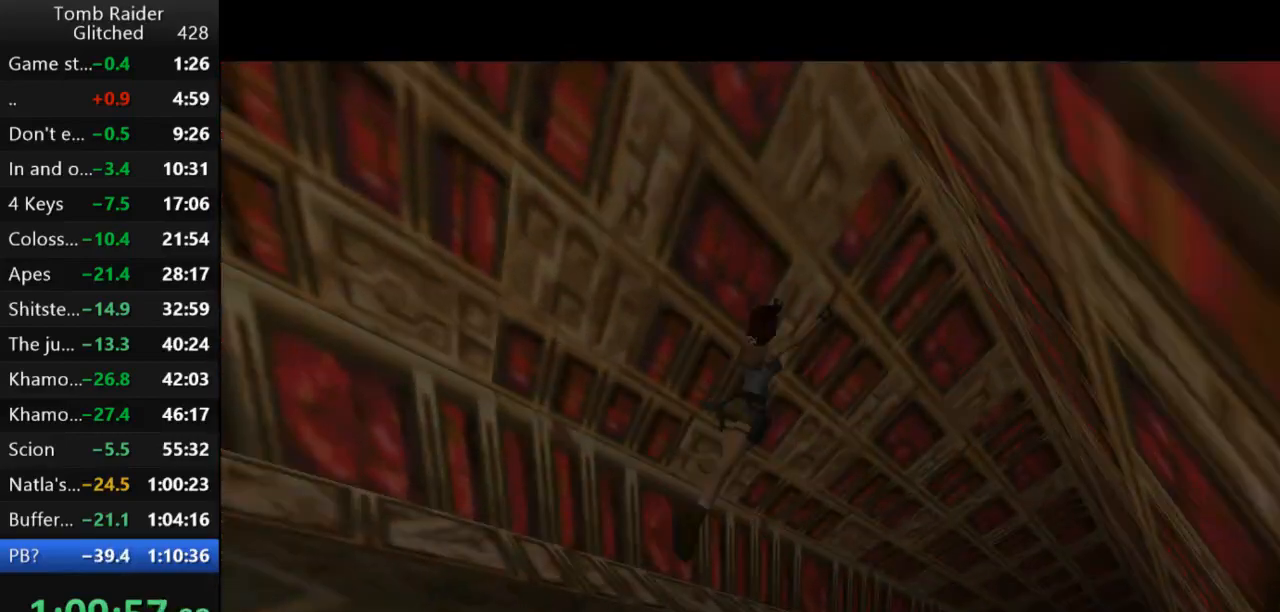
{"keys": ["jump", "up"], "events": []}
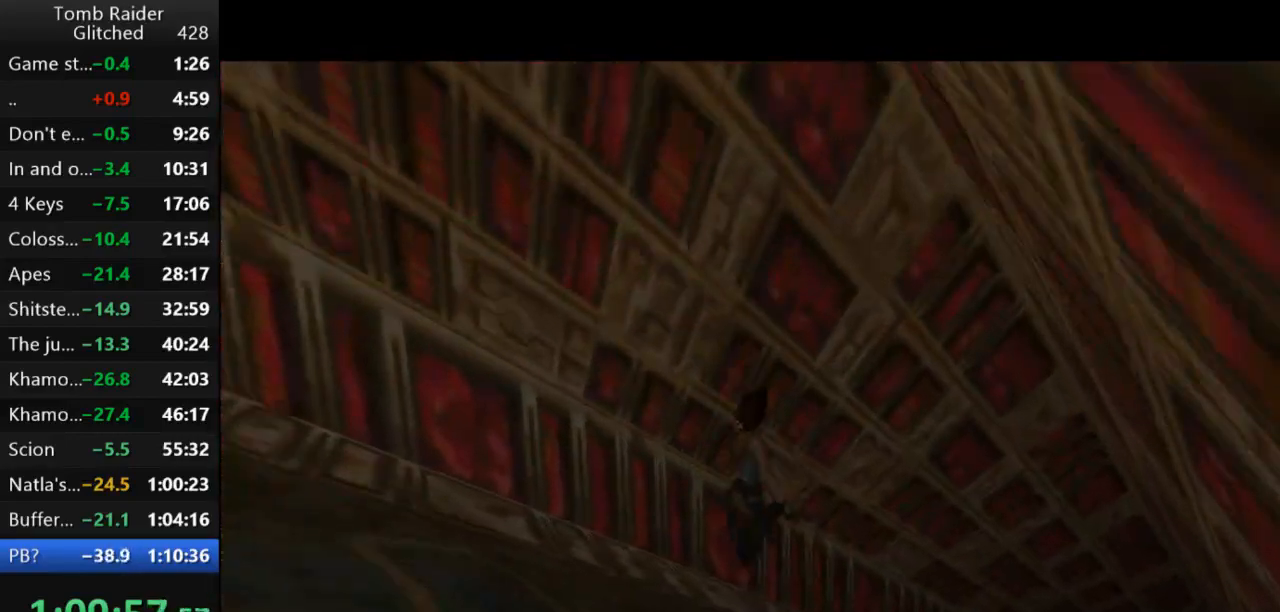
{"keys": ["jump", "up"], "events": []}
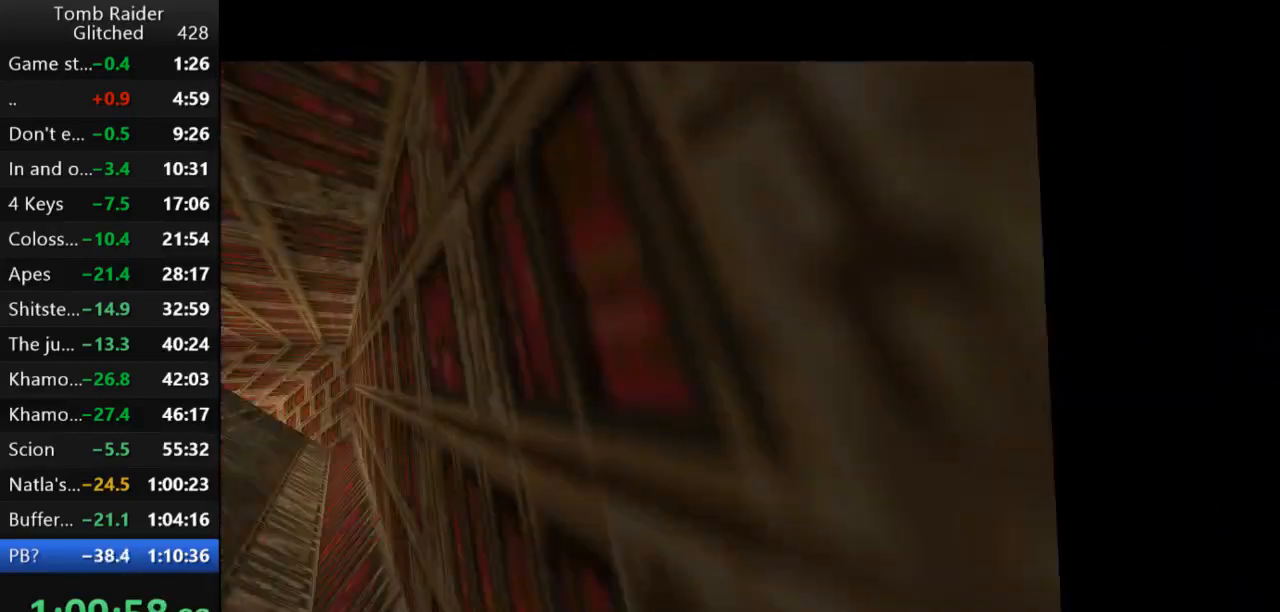
{"keys": ["jump", "up"], "events": []}
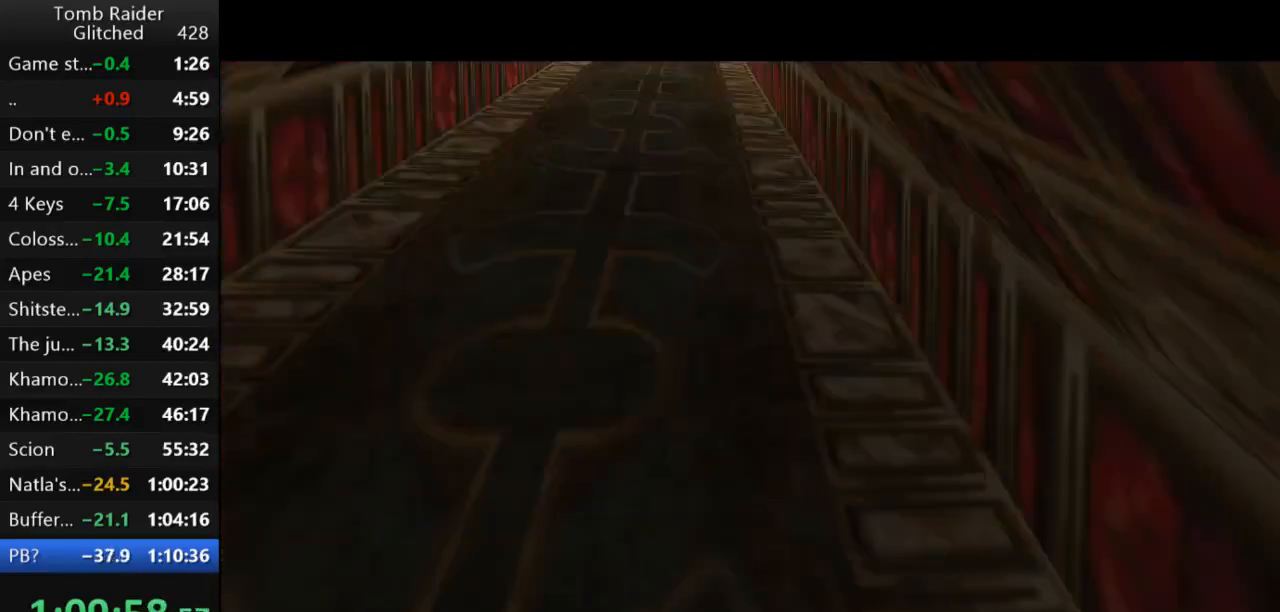
{"keys": ["jump", "up"], "events": []}
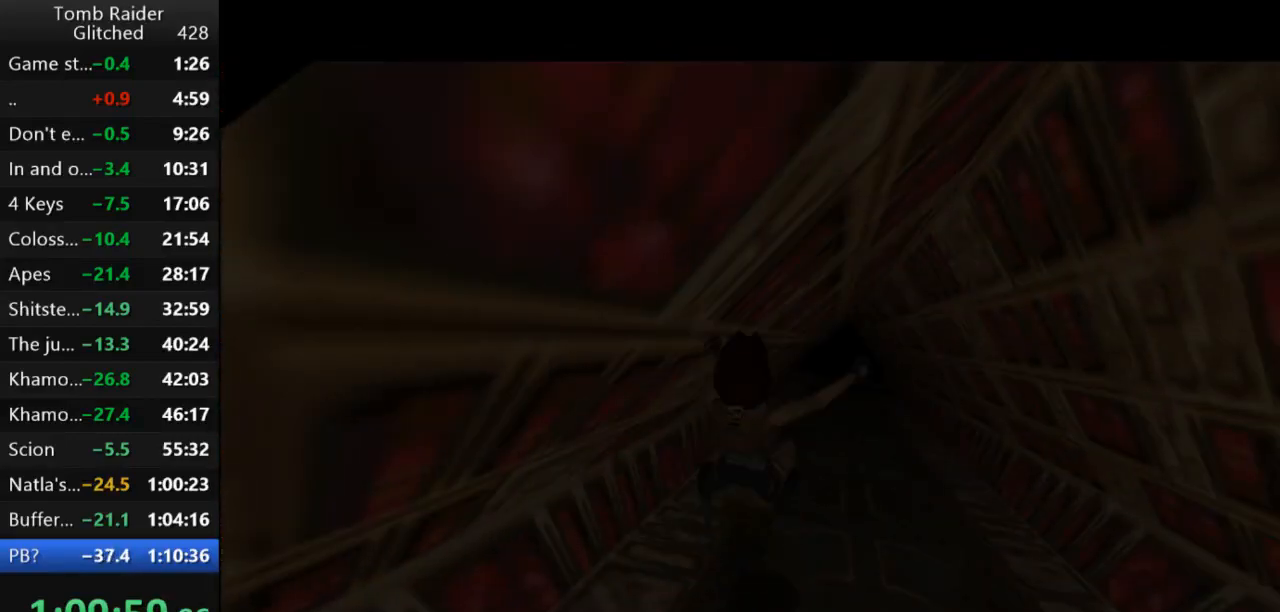
{"keys": ["jump", "up"], "events": []}
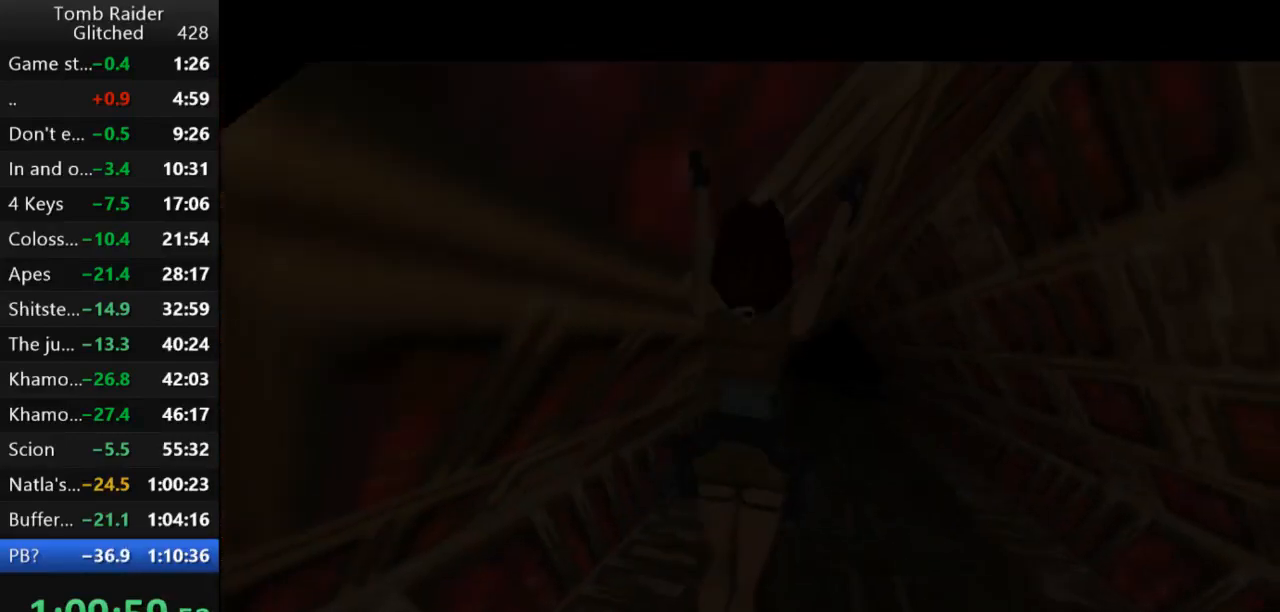
{"keys": ["jump", "up"], "events": []}
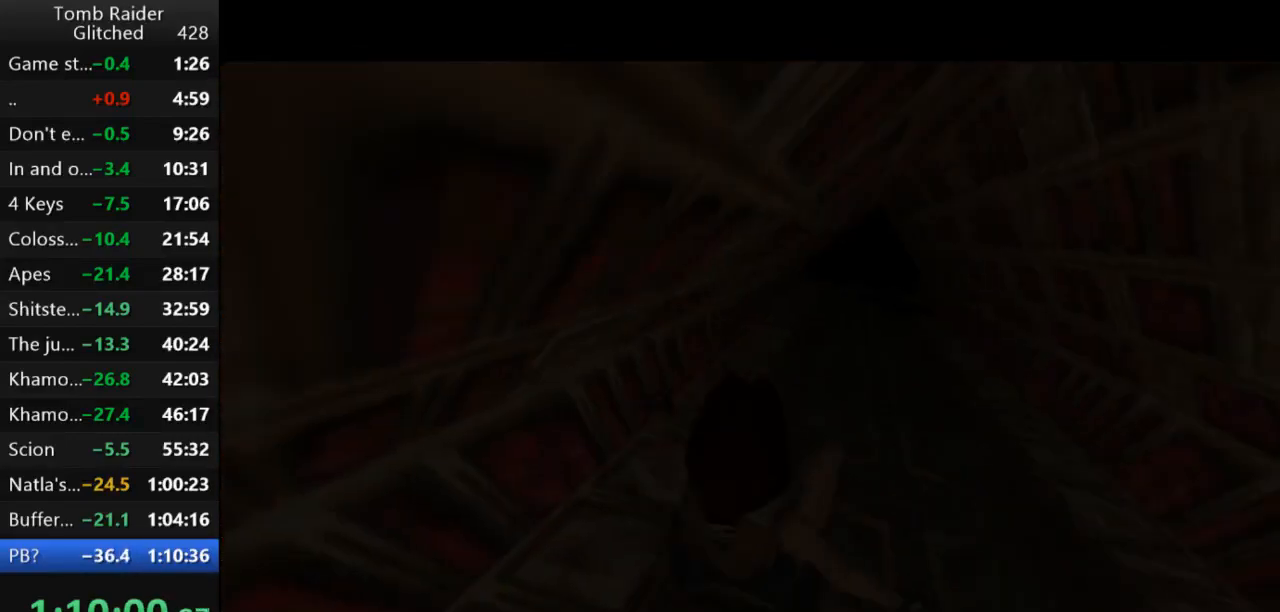
{"keys": [], "events": [[267, "up", "up"], [300, "jump", "up"]]}